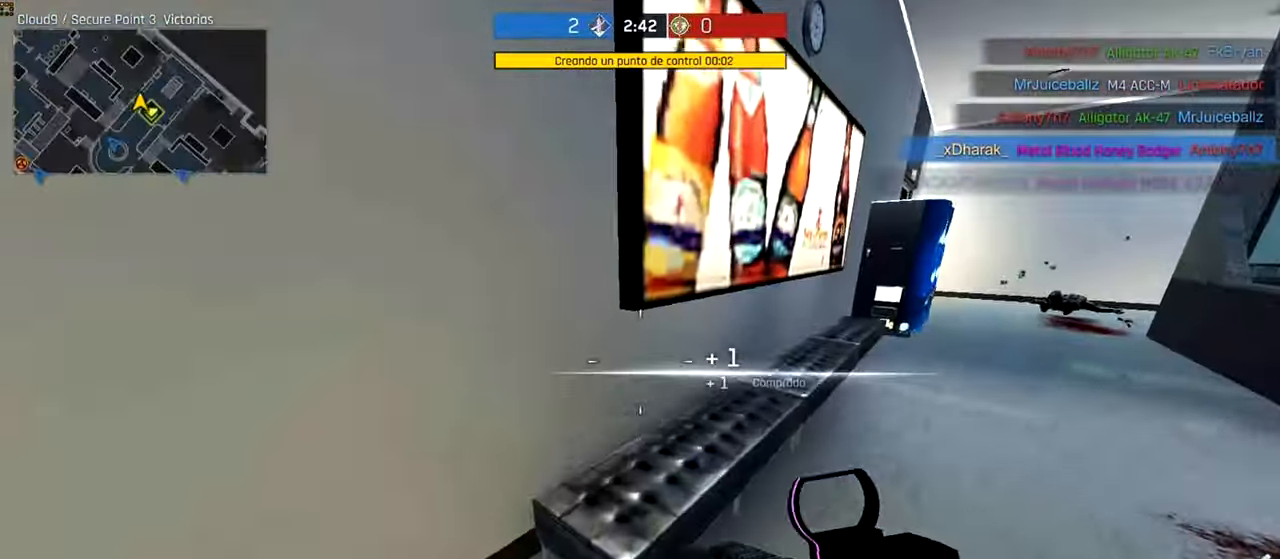
Gameplay with keyboard and mouse; each line is a JSON object with the keys and mouse buttons held at the frame after it. "events" lists presses ("down") and releases ("up") of "a", "ctrl", "d", "e", "f", "q", "r", "s", "shift", "space", "tab", "w", "mouse_left", "mouse_wheel", "mouse_right", "mouse_mb4" and "mouse_mb5" between this image and that frame as [ms after this image, input, new state], when the widget could be followed in between. "mouse_left", "mouse_wheel", "mouse_right", "mouse_mb4", "mouse_mb5" = the "left", "wheel", "right", "mb4", "mb5" buttons of the "mouse" list. No other keys are recorded. "wheel" means that the mouse wheel is clicked or scrolled. Not read: mouse_move.
{"keys": ["d", "w"], "mouse": [], "events": [[80, "r", "down"], [140, "r", "up"], [200, "w", "up"], [300, "w", "down"], [320, "s", "down"], [380, "a", "up"], [380, "s", "up"], [400, "d", "down"]]}
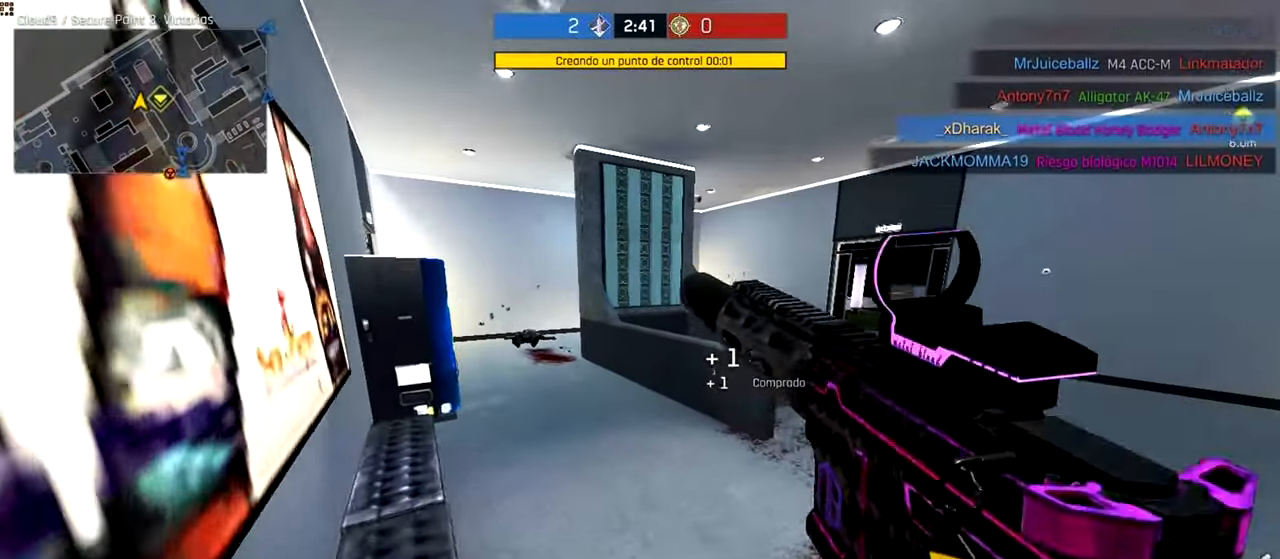
{"keys": ["d", "w"], "mouse": [], "events": [[300, "space", "down"], [500, "space", "up"]]}
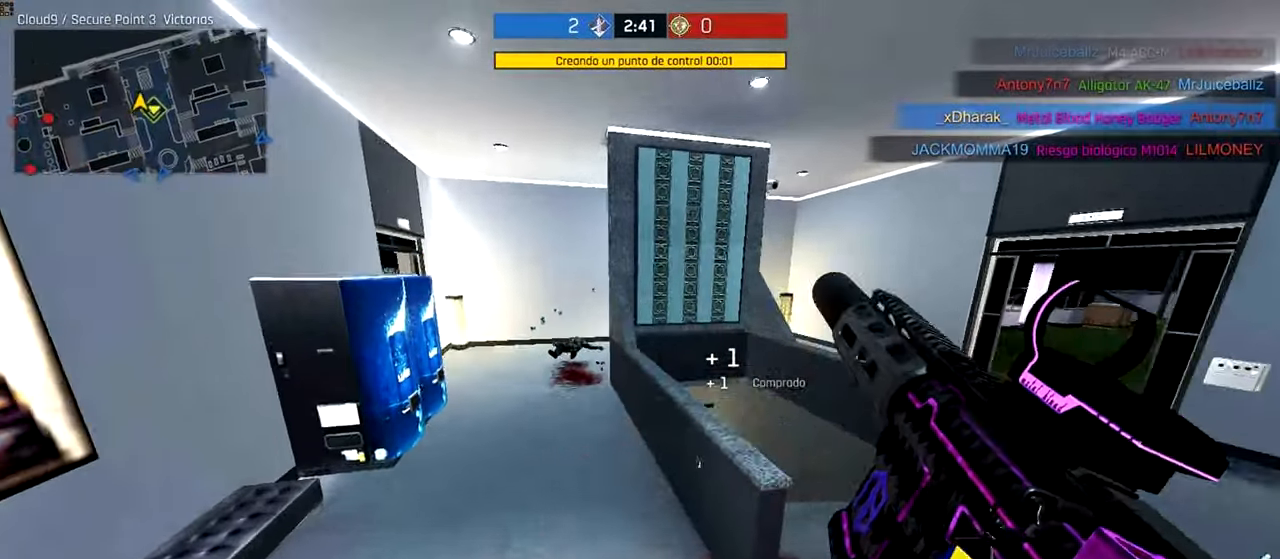
{"keys": ["d", "w"], "mouse": ["right"], "events": [[500, "mouse_right", "down"]]}
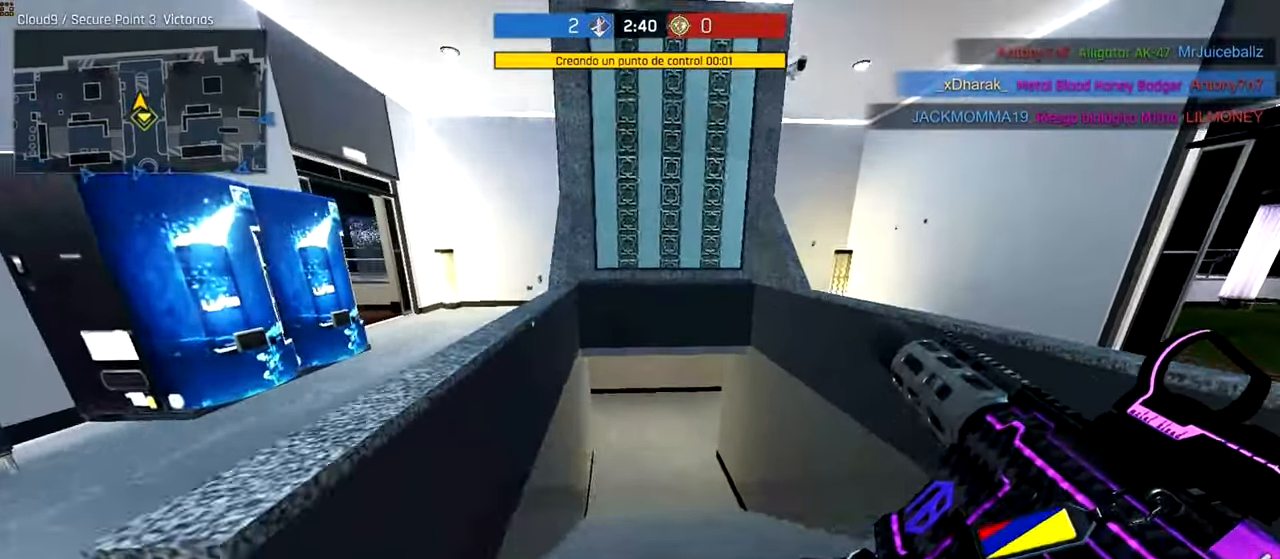
{"keys": ["ctrl", "w"], "mouse": [], "events": [[40, "d", "up"], [100, "ctrl", "down"], [240, "mouse_right", "up"]]}
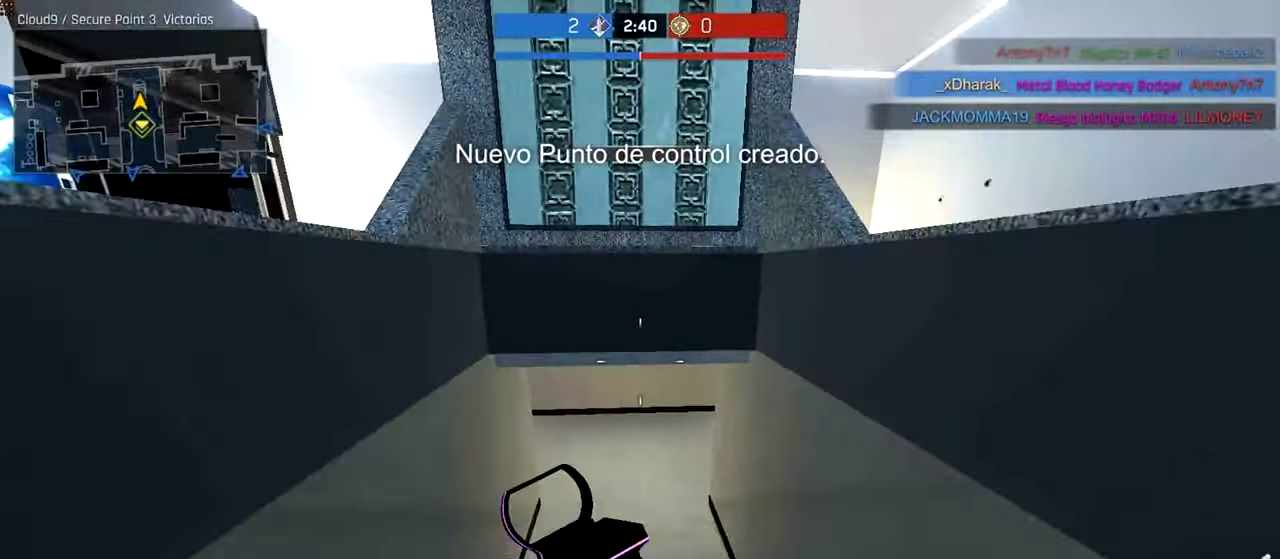
{"keys": ["ctrl", "w"], "mouse": [], "events": []}
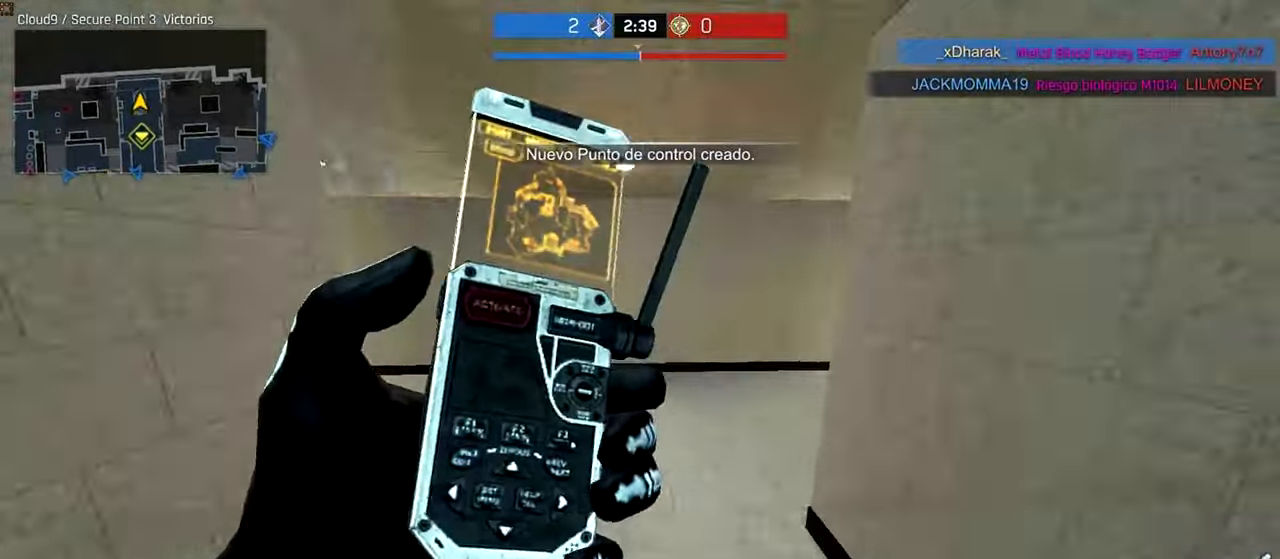
{"keys": ["ctrl", "w"], "mouse": [], "events": [[40, "d", "down"], [440, "d", "up"]]}
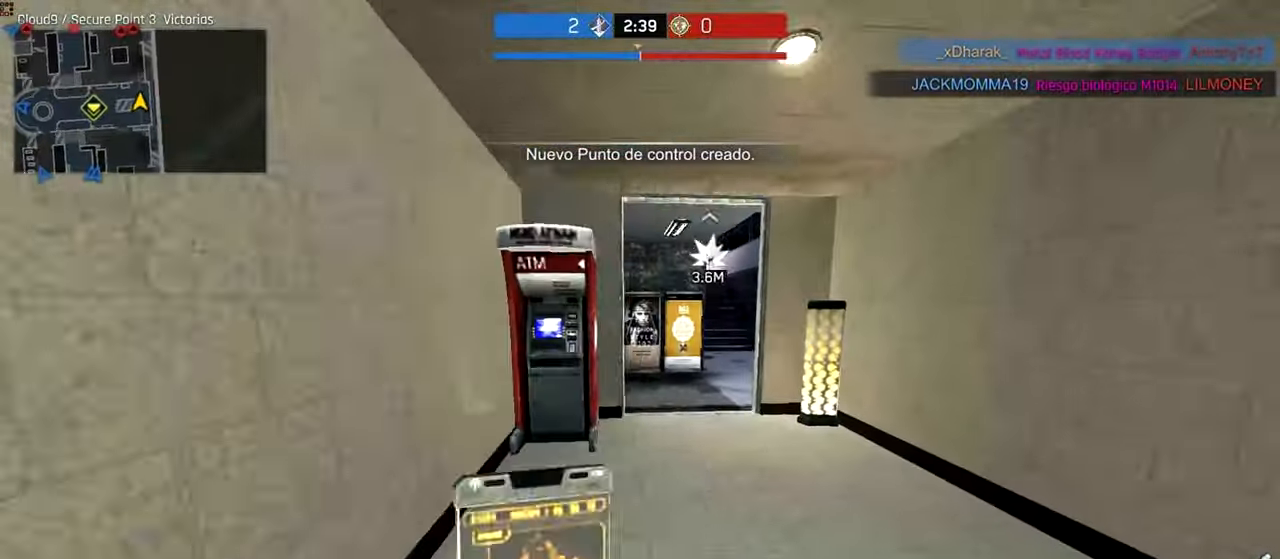
{"keys": ["s"], "mouse": ["right"], "events": [[80, "ctrl", "up"], [100, "d", "down"], [100, "w", "up"], [200, "mouse_right", "down"], [280, "s", "down"], [340, "d", "up"]]}
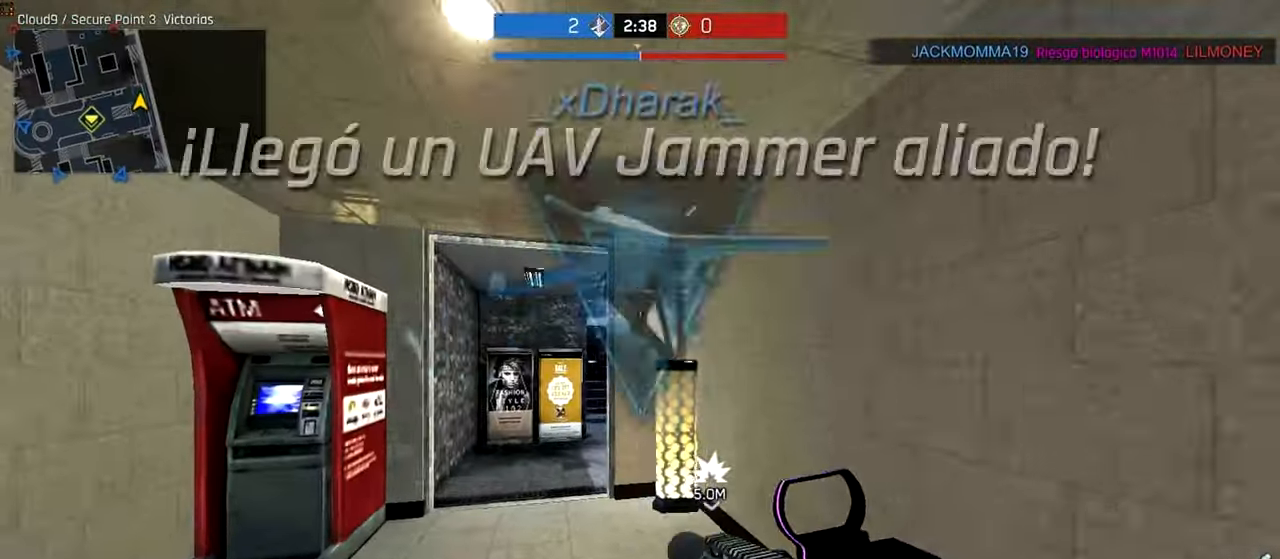
{"keys": ["a", "s"], "mouse": ["right"], "events": [[40, "a", "down"], [100, "s", "up"], [200, "w", "down"], [300, "w", "up"], [360, "s", "down"]]}
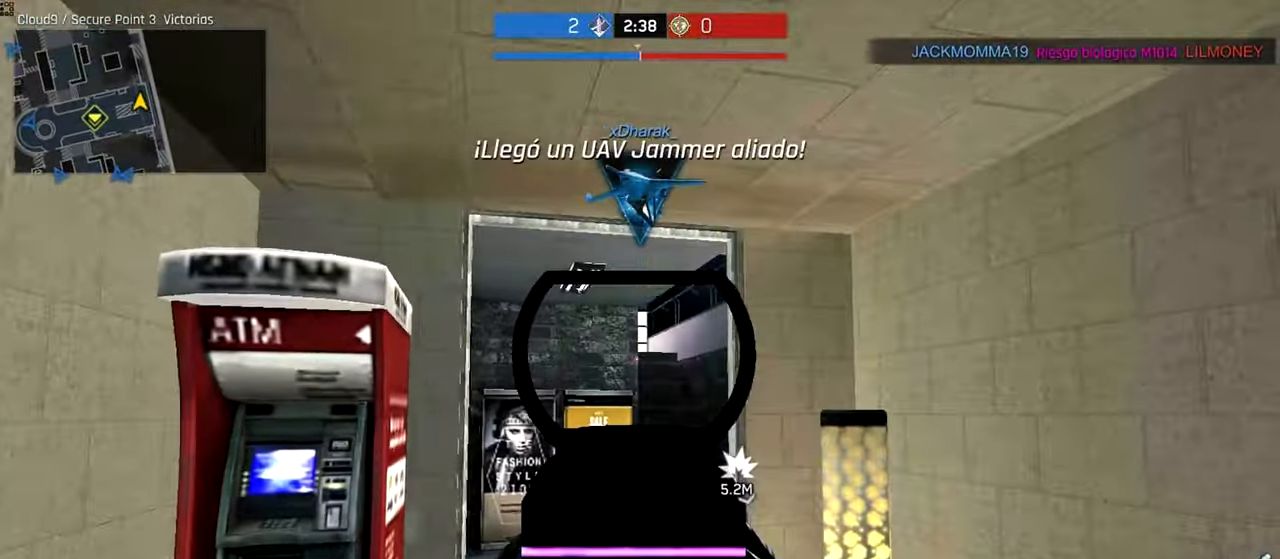
{"keys": ["a", "ctrl", "w"], "mouse": [], "events": [[40, "mouse_right", "up"], [40, "s", "up"], [80, "ctrl", "down"], [140, "w", "down"]]}
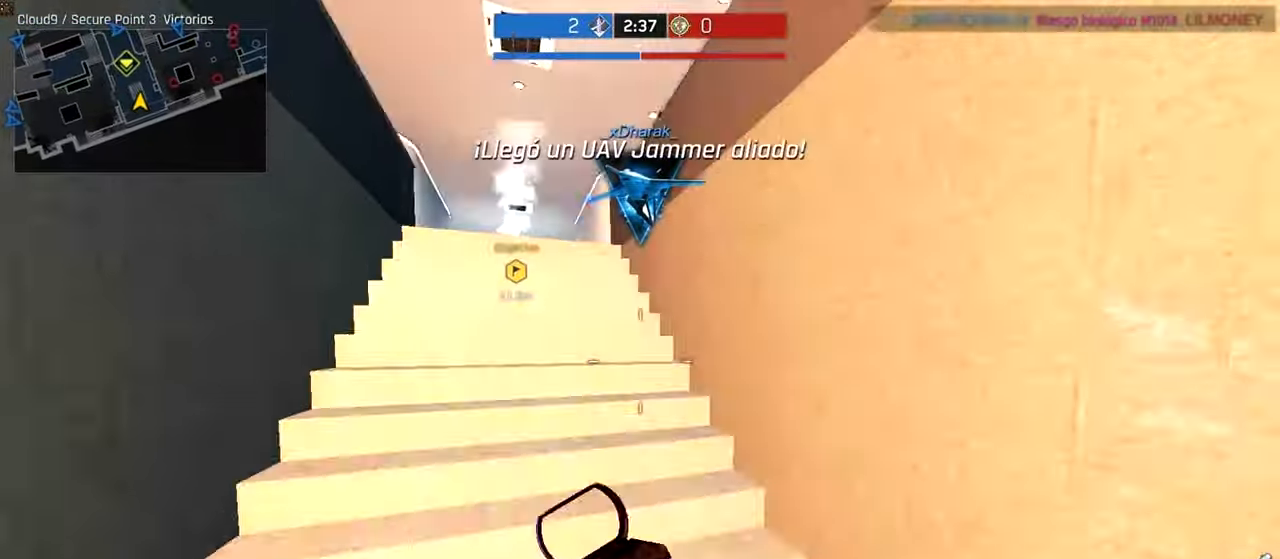
{"keys": ["a", "w"], "mouse": []}
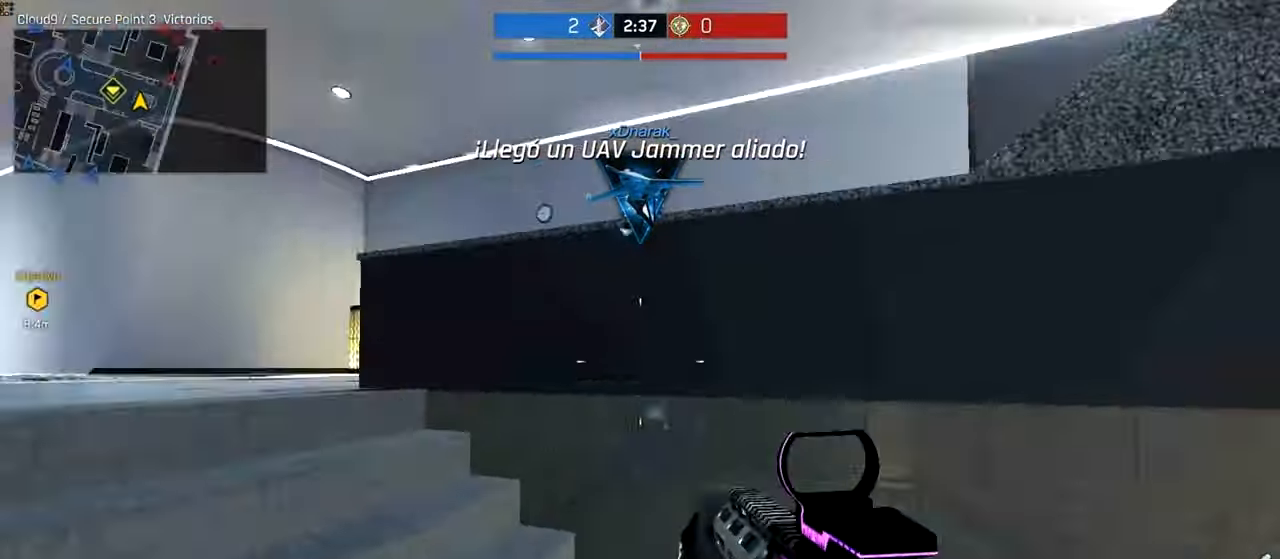
{"keys": ["a"], "mouse": ["right"], "events": [[180, "w", "up"], [300, "mouse_right", "down"]]}
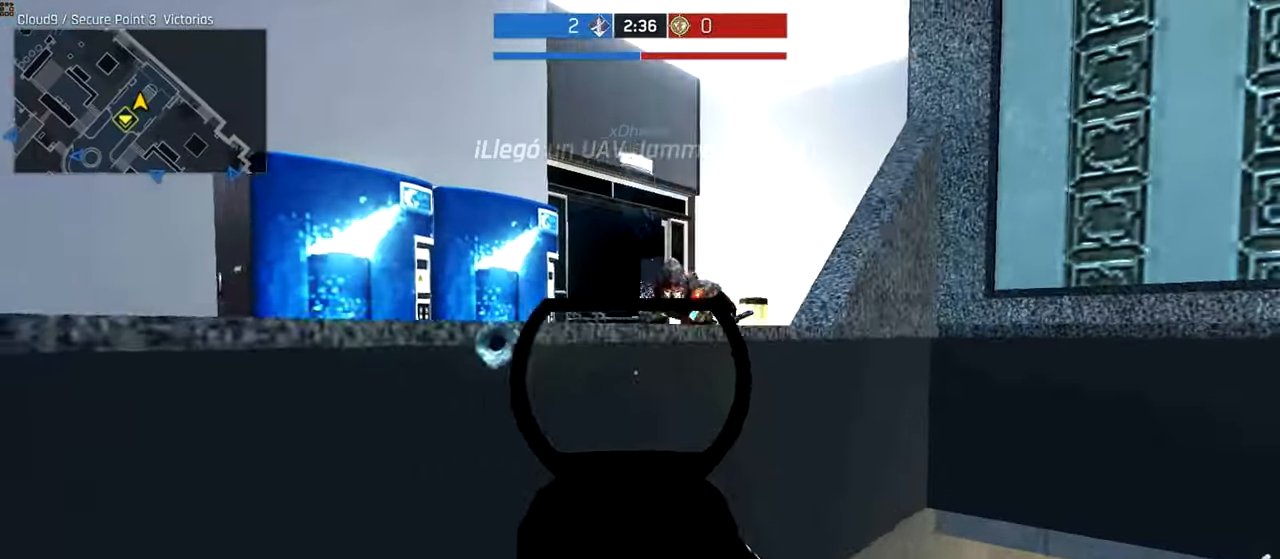
{"keys": ["s"], "mouse": ["left", "right"], "events": [[80, "s", "down"], [100, "mouse_left", "down"], [380, "a", "up"]]}
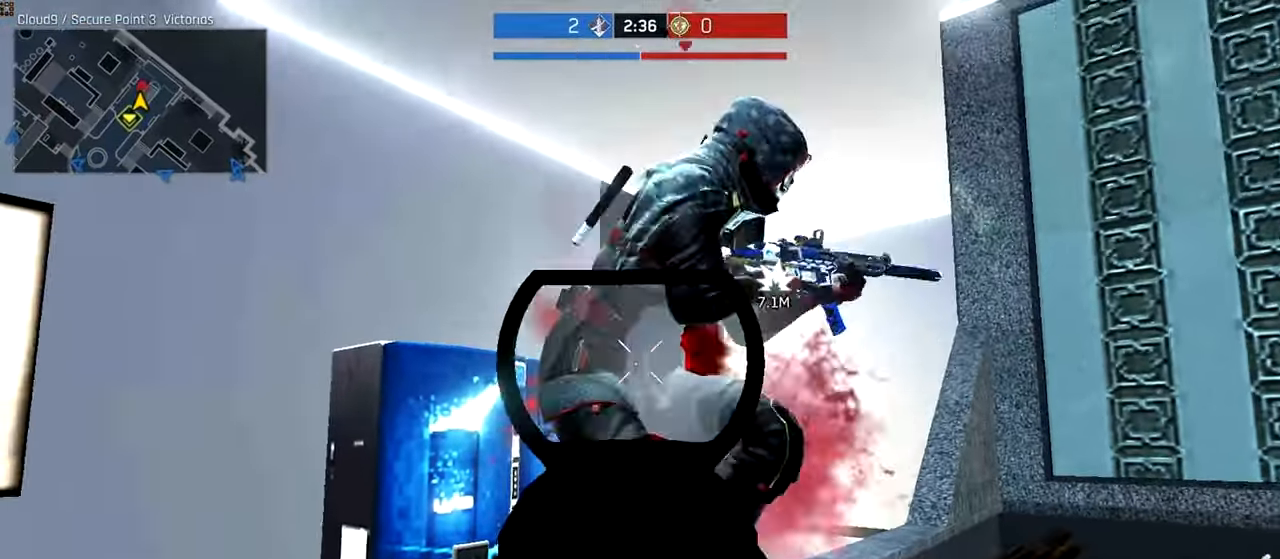
{"keys": ["ctrl", "d", "w"], "mouse": [], "events": [[180, "d", "down"], [240, "s", "up"], [340, "mouse_left", "up"], [340, "w", "down"], [380, "mouse_right", "up"], [400, "ctrl", "down"]]}
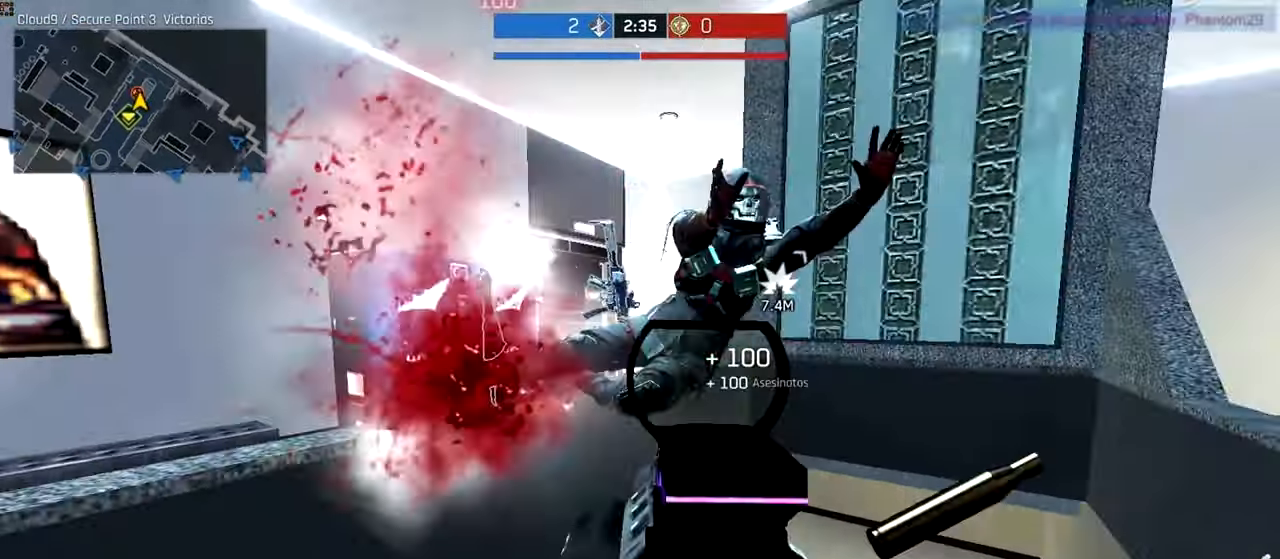
{"keys": ["a", "ctrl", "w"], "mouse": [], "events": [[400, "a", "down"], [440, "d", "up"]]}